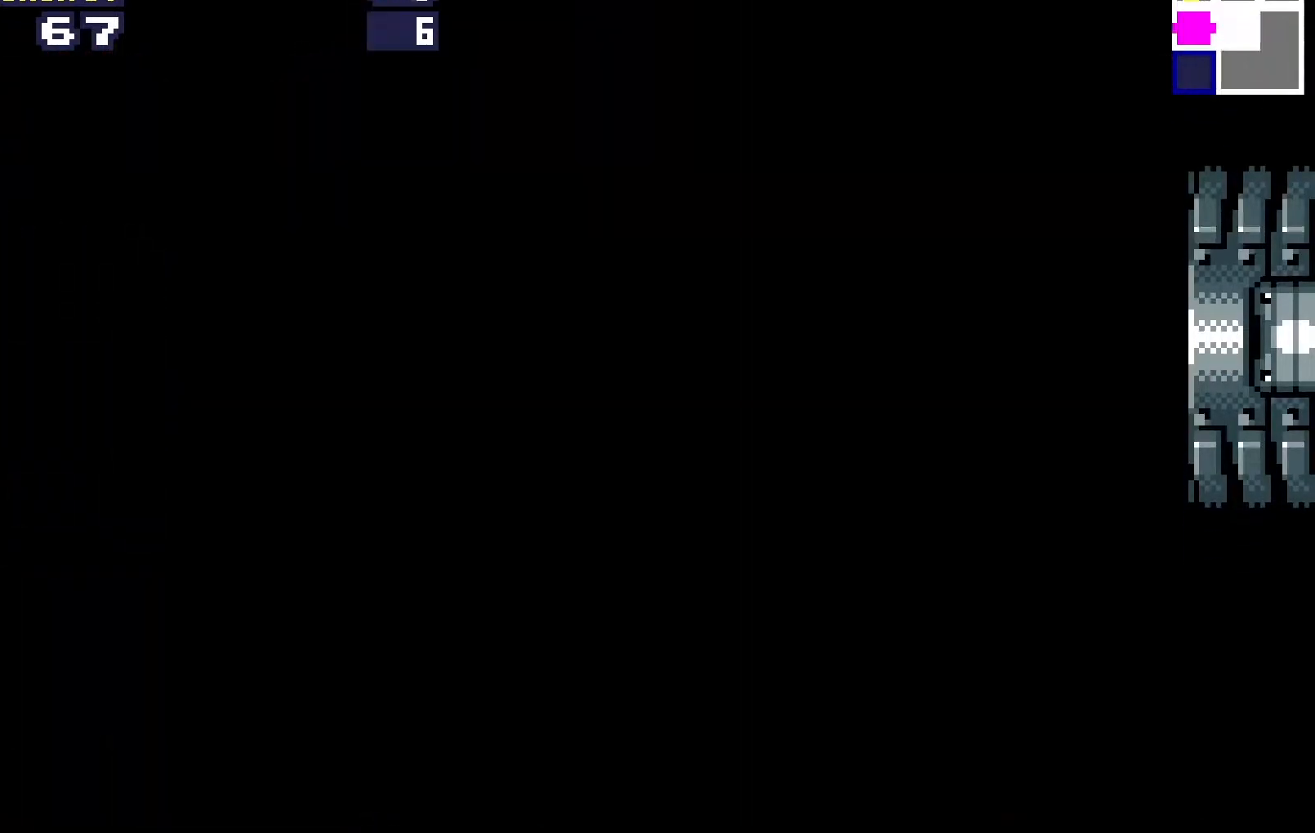
Gameplay with a controller (Xbox layout); each line is a JSON object with the inputs held at the frame after it (dt_ms = milliseconds from this image to that frame). "events" lists button and stick changes between this image and that frame as [ms after this image, input, new state], when the widget could be followed in between. Not read: left_stick right_stick.
{"dt_ms": 500, "buttons": ["DPAD_UP", "DPAD_RIGHT"], "events": [[267, "DPAD_UP", "down"], [350, "DPAD_UP", "up"], [433, "DPAD_UP", "down"]]}
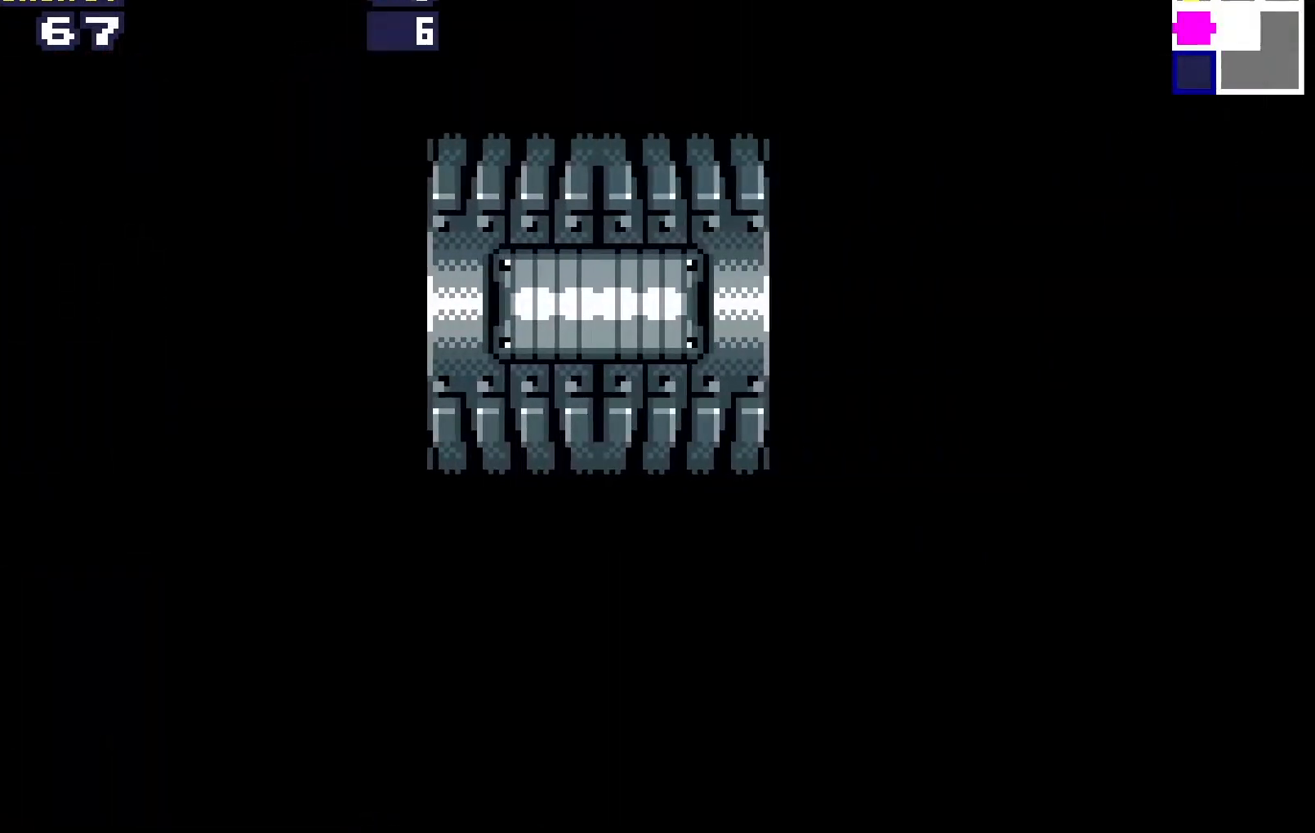
{"dt_ms": 1000, "buttons": ["DPAD_UP", "DPAD_RIGHT"], "events": [[650, "B", "down"], [917, "B", "up"]]}
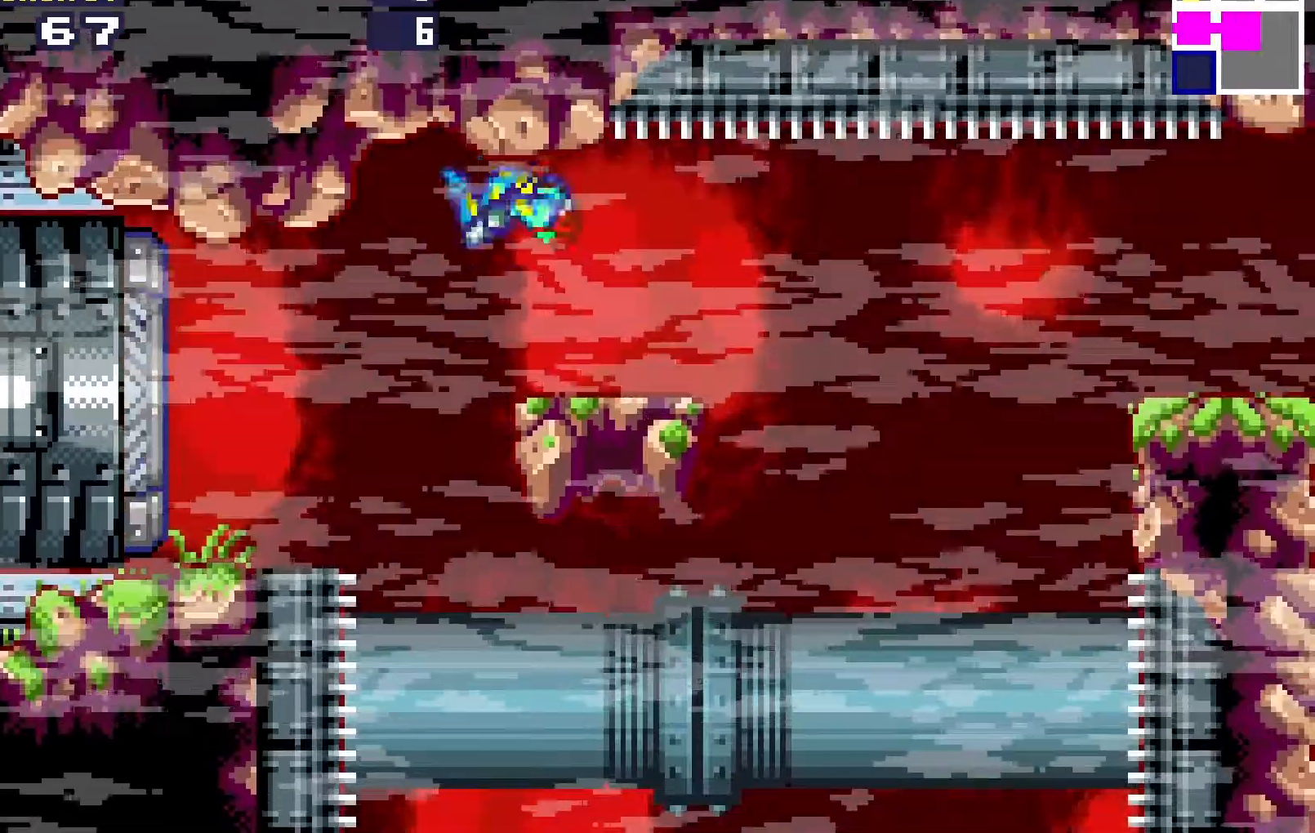
{"dt_ms": 500, "buttons": ["B", "DPAD_UP", "DPAD_RIGHT"], "events": [[383, "B", "down"]]}
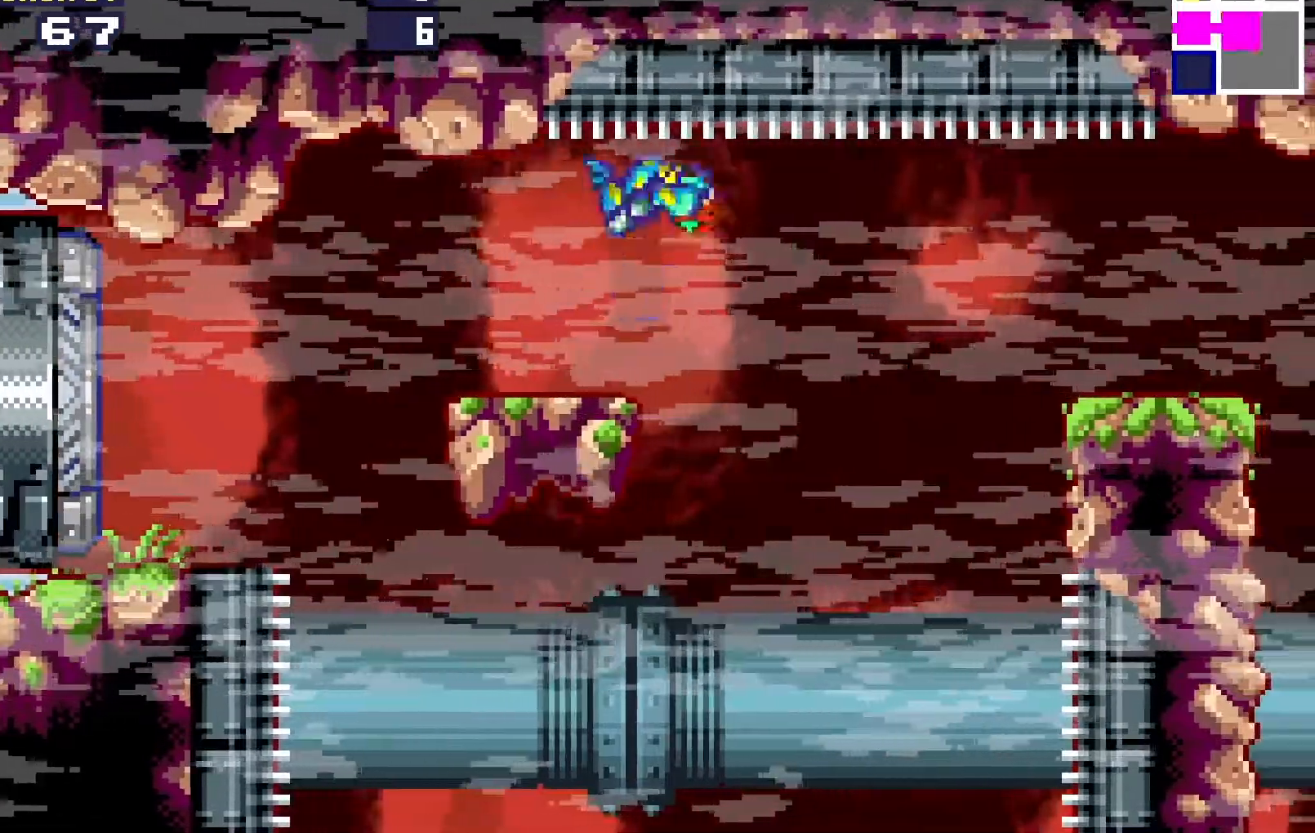
{"dt_ms": 500, "buttons": ["DPAD_UP", "DPAD_RIGHT"], "events": [[150, "B", "up"]]}
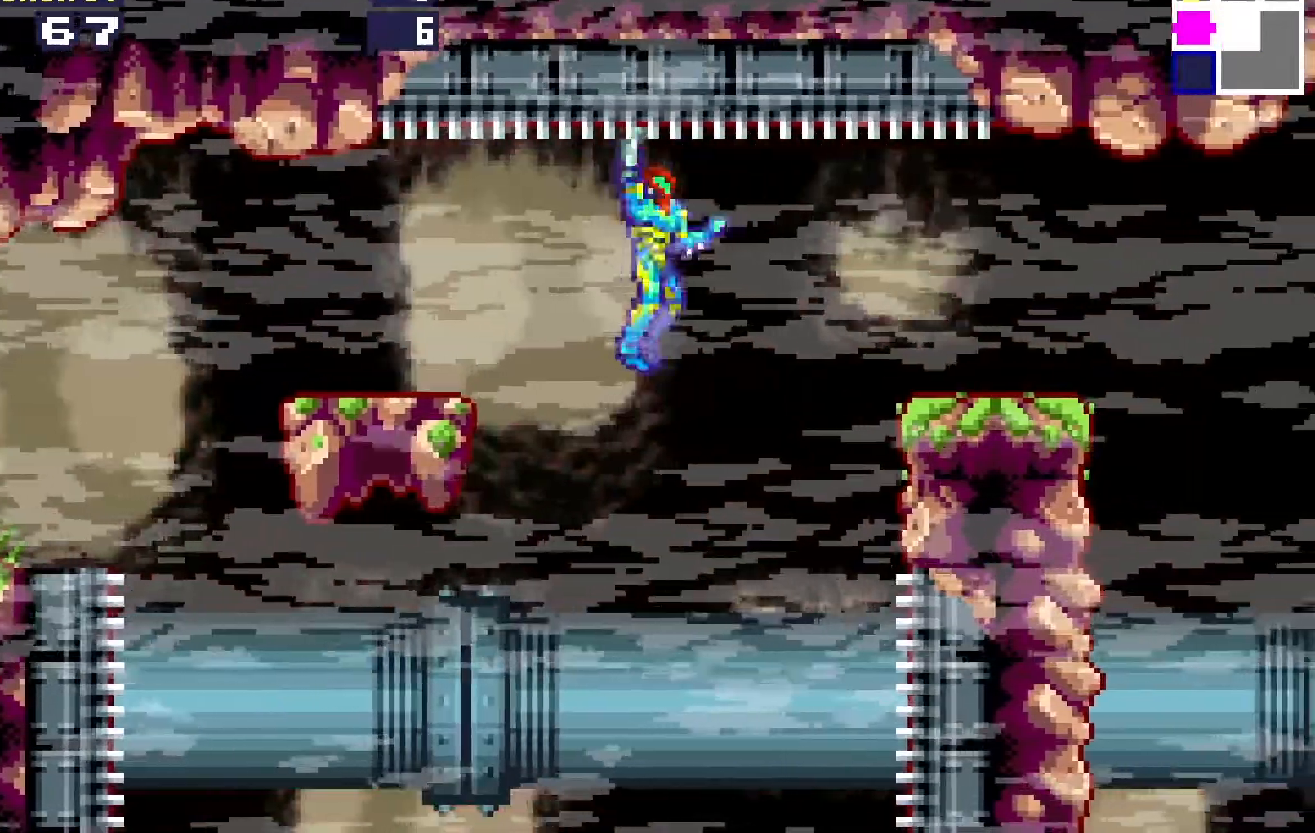
{"dt_ms": 500, "buttons": ["B", "DPAD_RIGHT"], "events": [[33, "DPAD_UP", "up"], [483, "B", "down"]]}
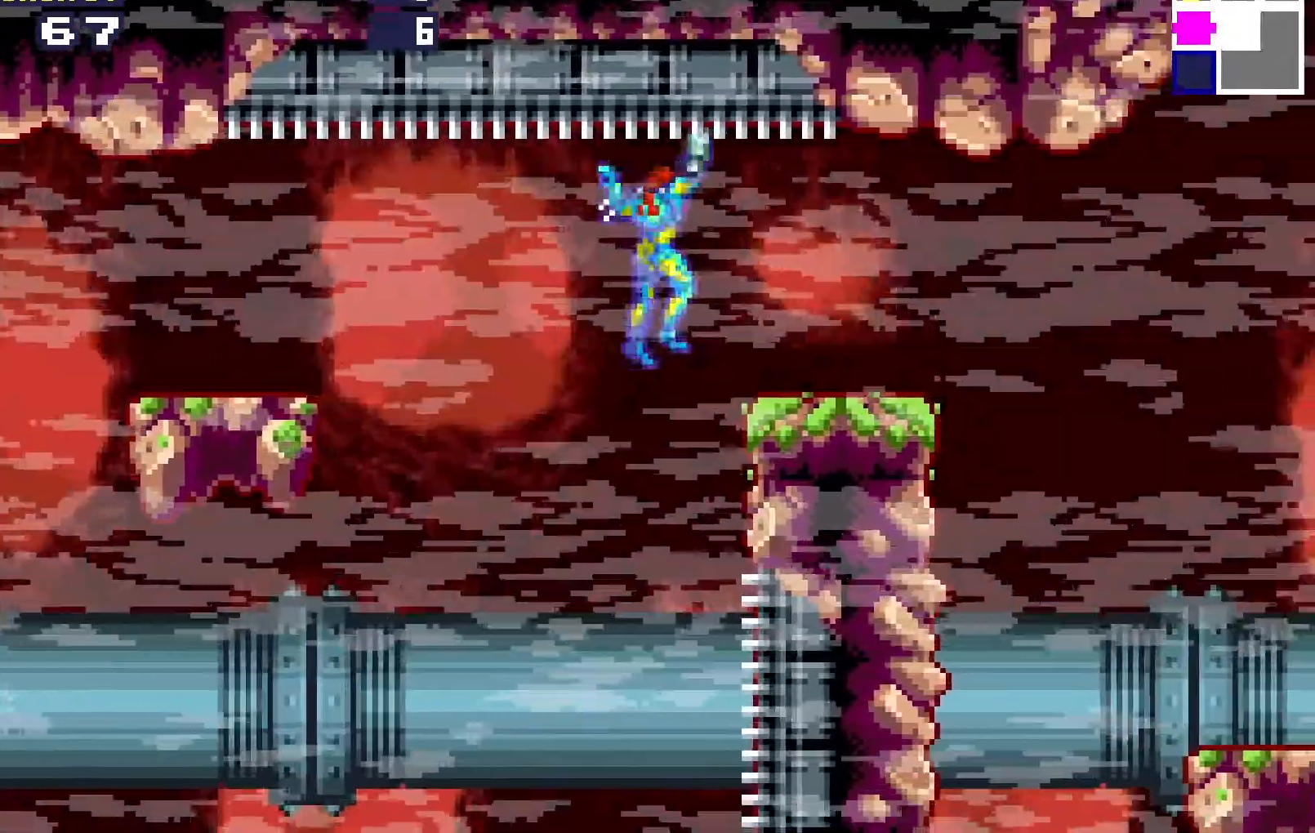
{"dt_ms": 500, "buttons": ["DPAD_RIGHT"], "events": [[83, "B", "up"]]}
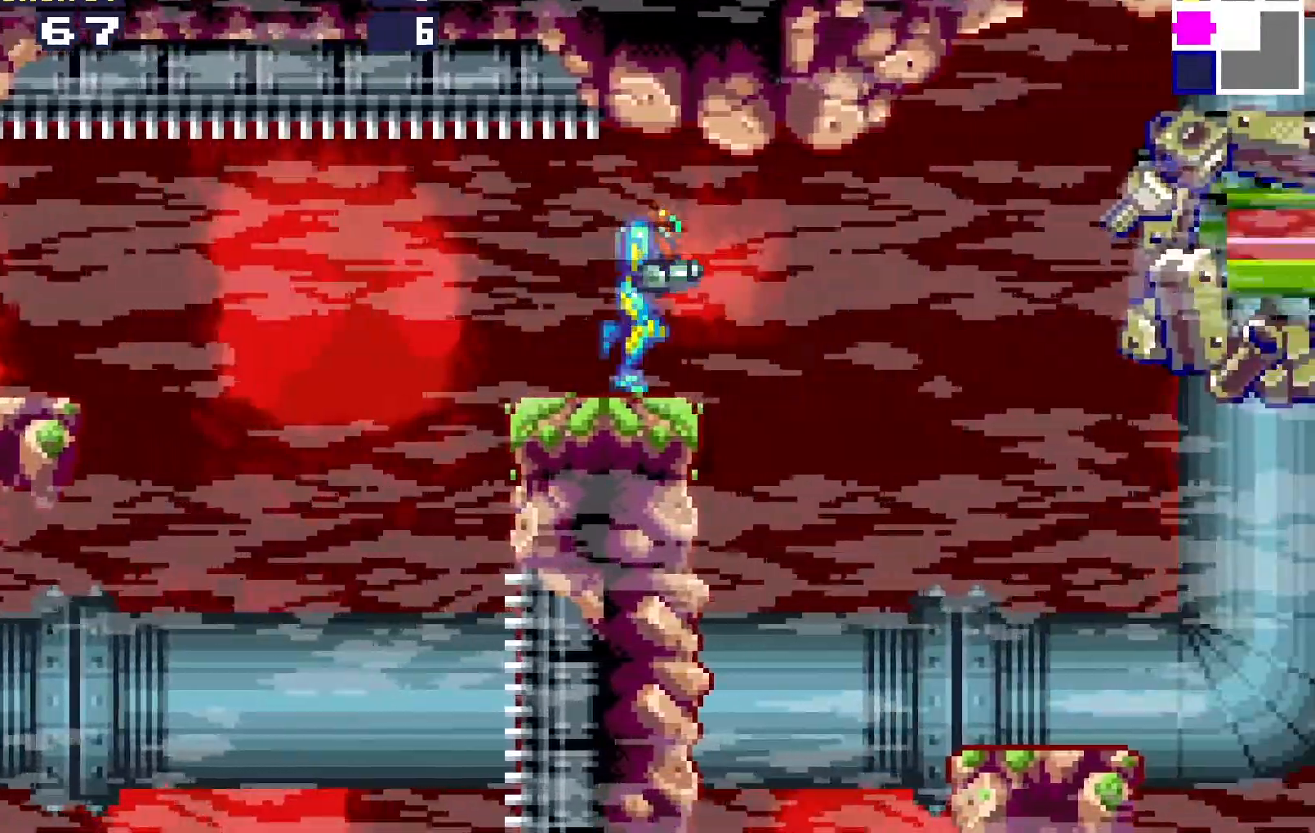
{"dt_ms": 500, "buttons": ["DPAD_RIGHT"], "events": [[200, "B", "down"], [283, "B", "up"]]}
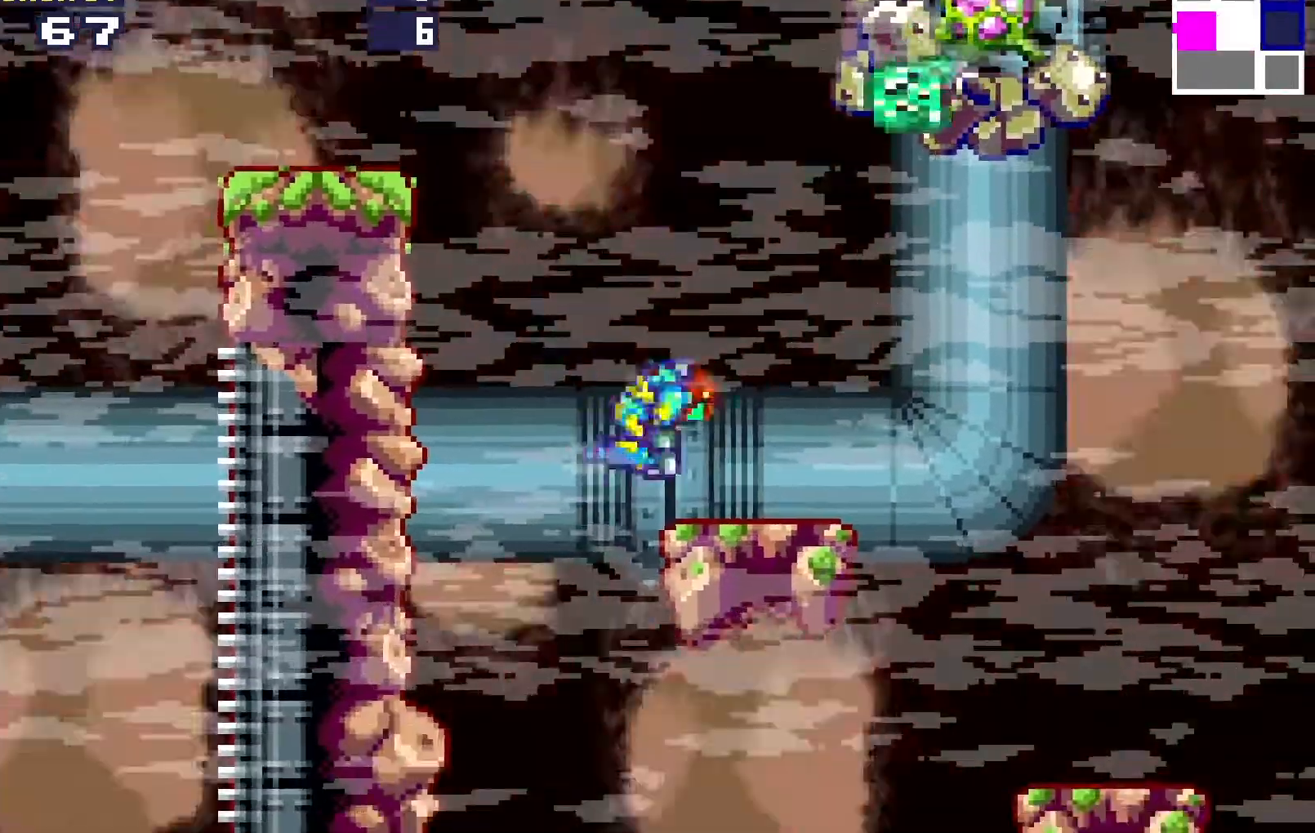
{"dt_ms": 500, "buttons": ["DPAD_RIGHT"], "events": []}
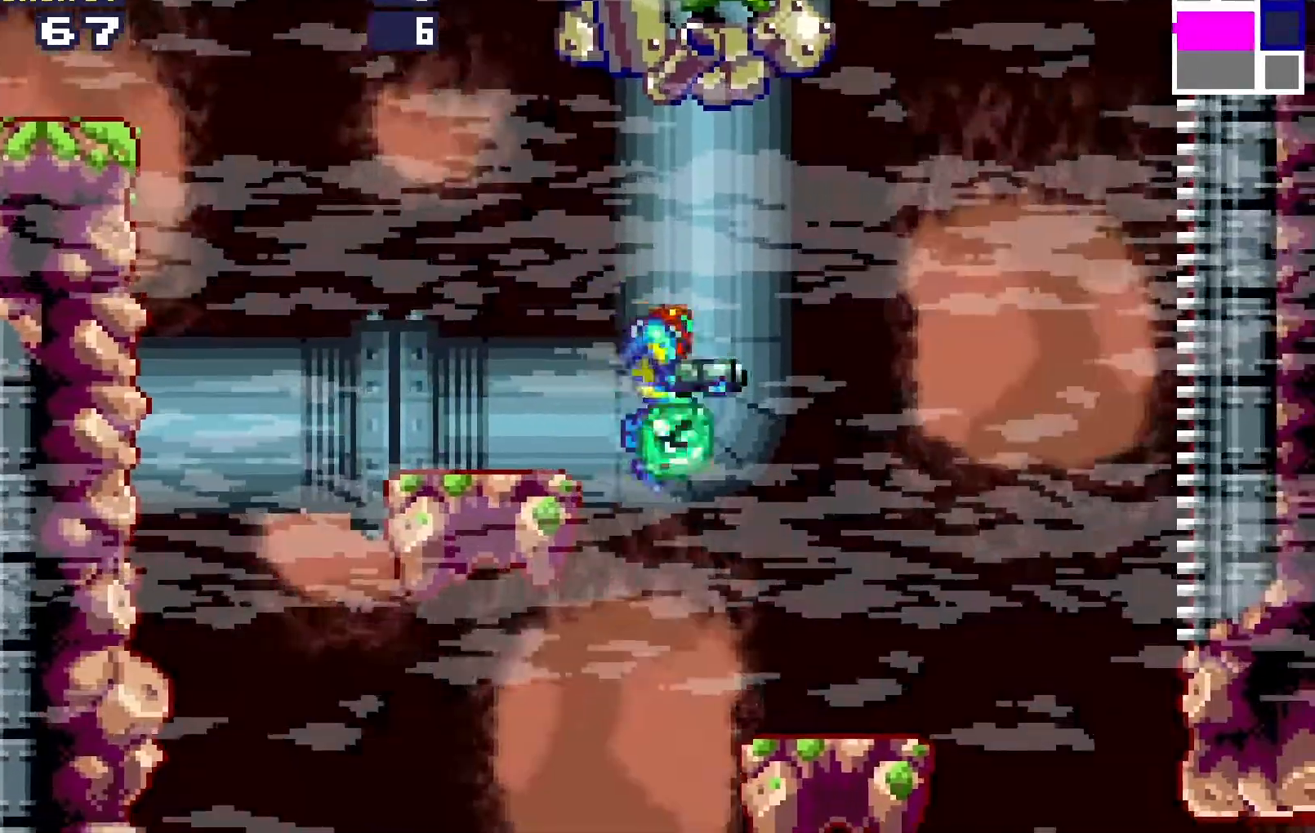
{"dt_ms": 500, "buttons": ["DPAD_RIGHT"], "events": []}
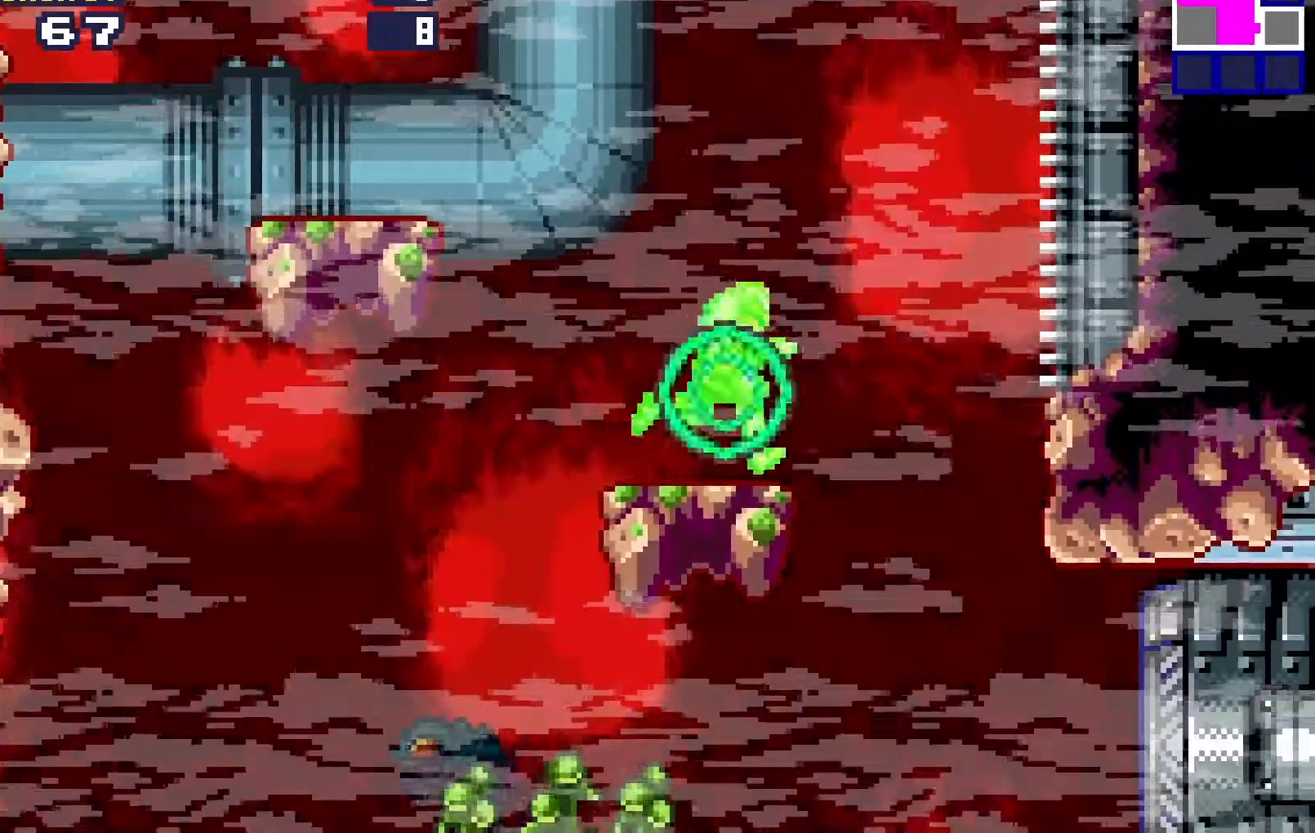
{"dt_ms": 500, "buttons": ["B", "DPAD_UP", "DPAD_RIGHT"], "events": [[83, "B", "down"], [267, "DPAD_UP", "down"]]}
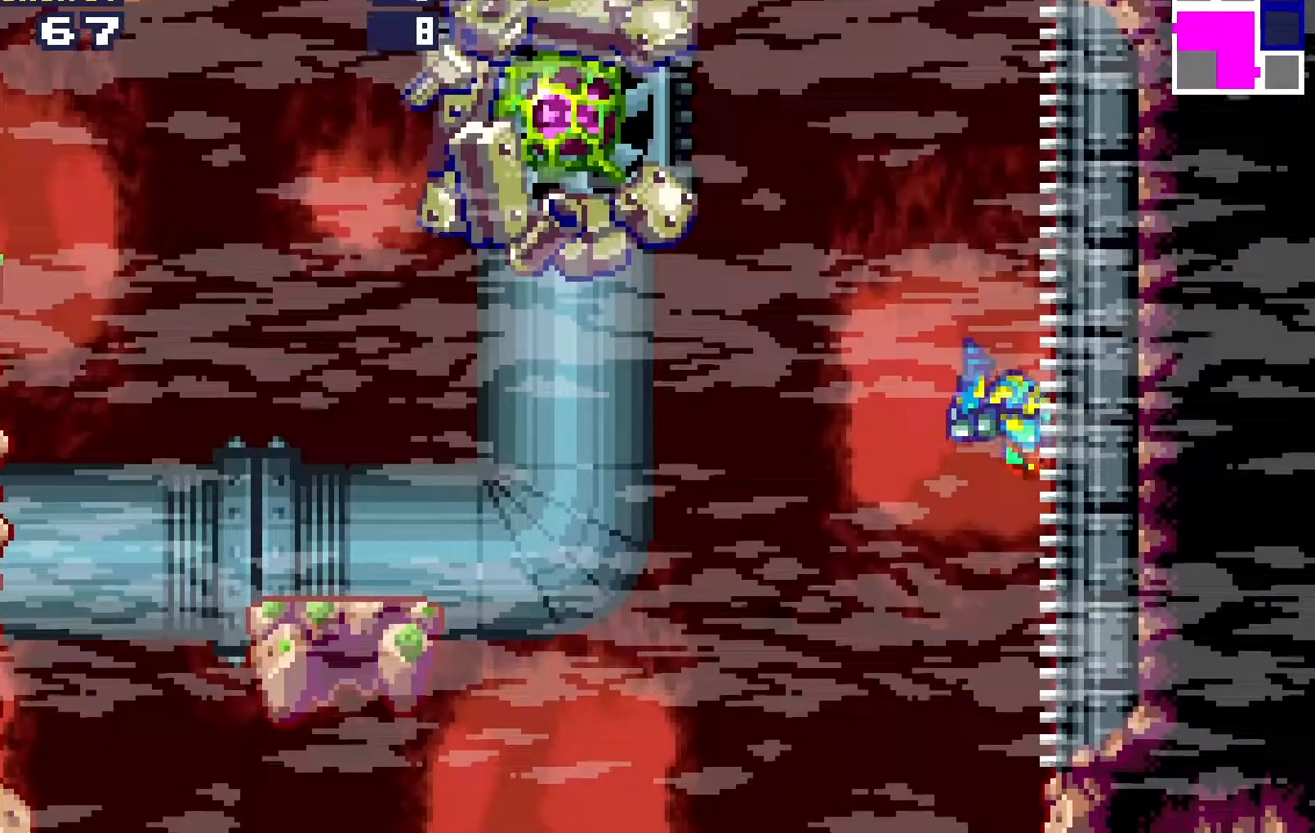
{"dt_ms": 500, "buttons": ["R1", "DPAD_UP", "DPAD_RIGHT"], "events": [[17, "R1", "down"], [33, "B", "up"]]}
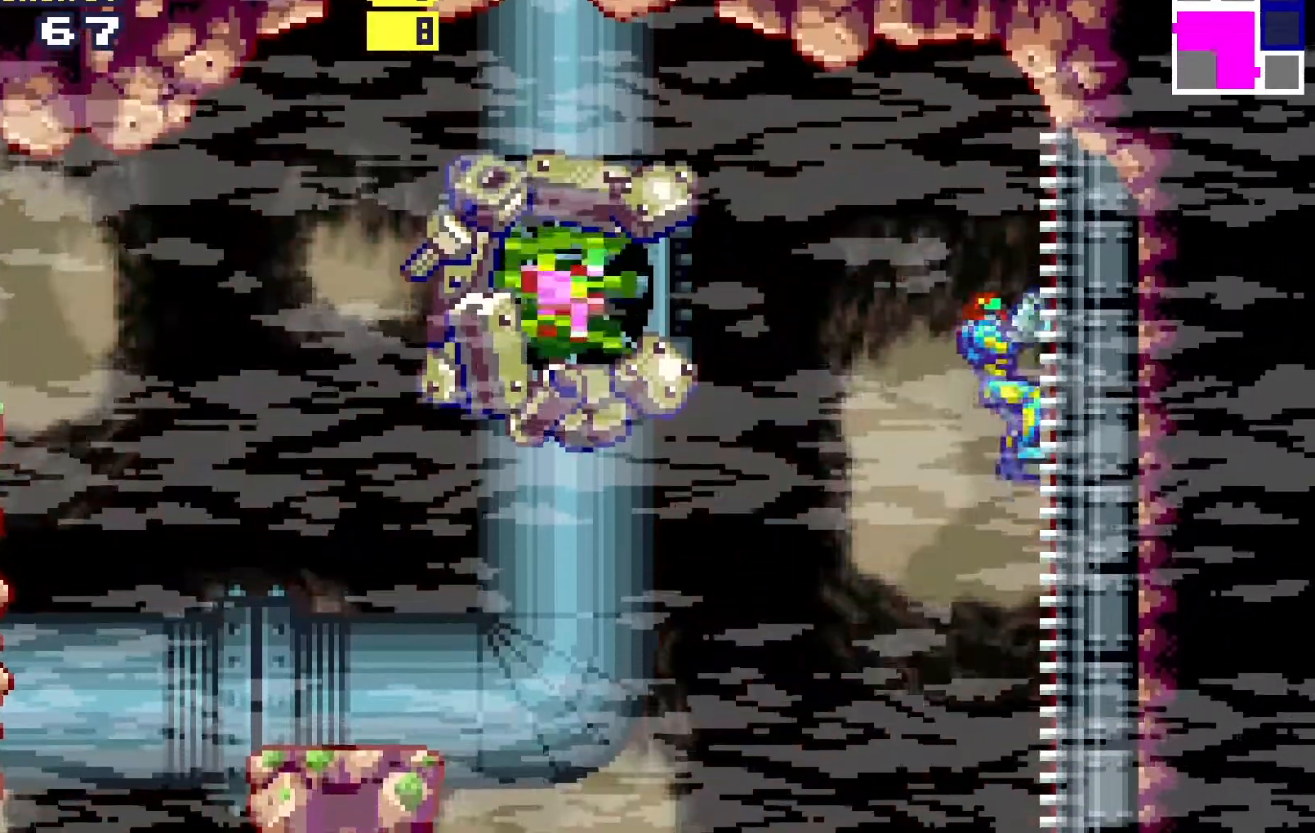
{"dt_ms": 500, "buttons": ["R1", "DPAD_LEFT"], "events": [[233, "DPAD_RIGHT", "up"], [233, "DPAD_UP", "up"], [333, "DPAD_LEFT", "down"]]}
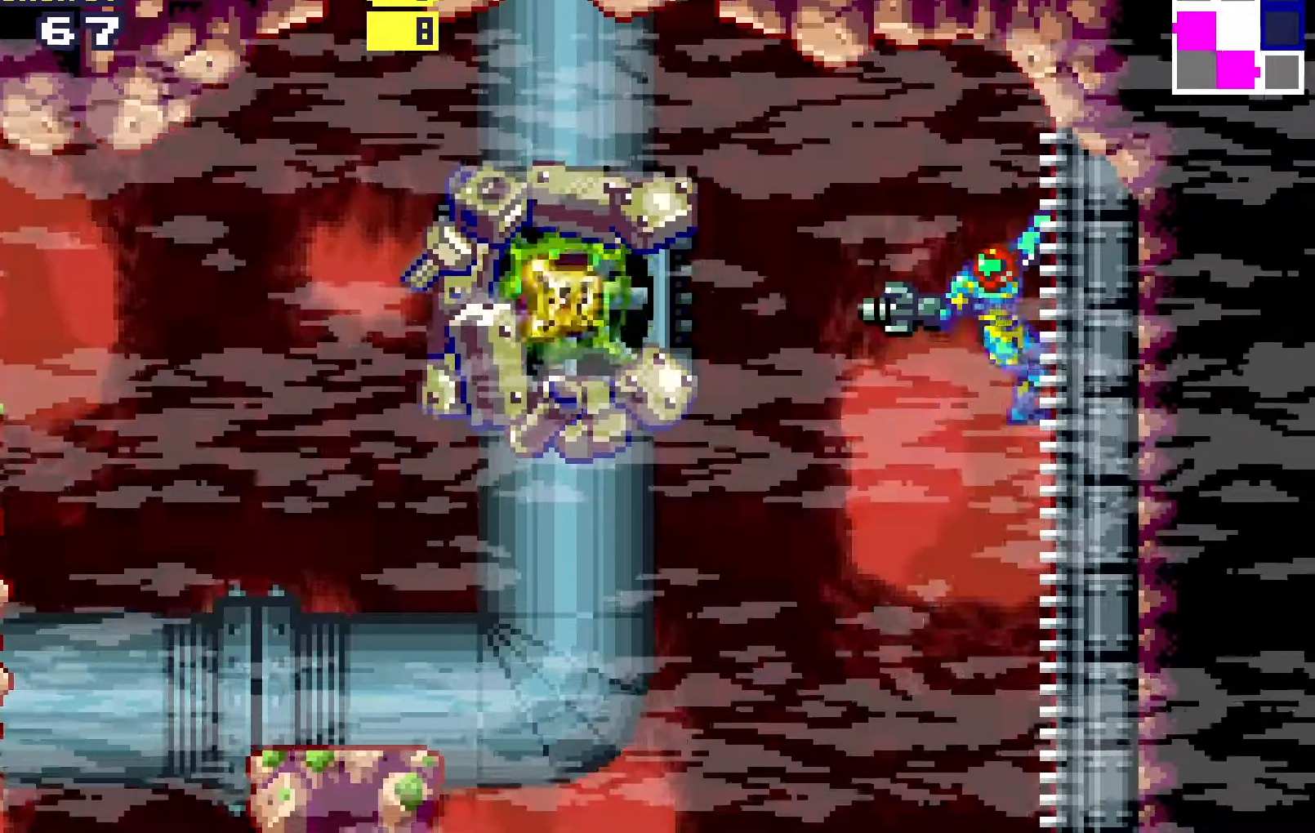
{"dt_ms": 500, "buttons": ["R1", "DPAD_UP"], "events": [[33, "A", "down"], [50, "DPAD_LEFT", "up"], [150, "A", "up"], [217, "A", "down"], [383, "A", "up"], [483, "DPAD_UP", "down"]]}
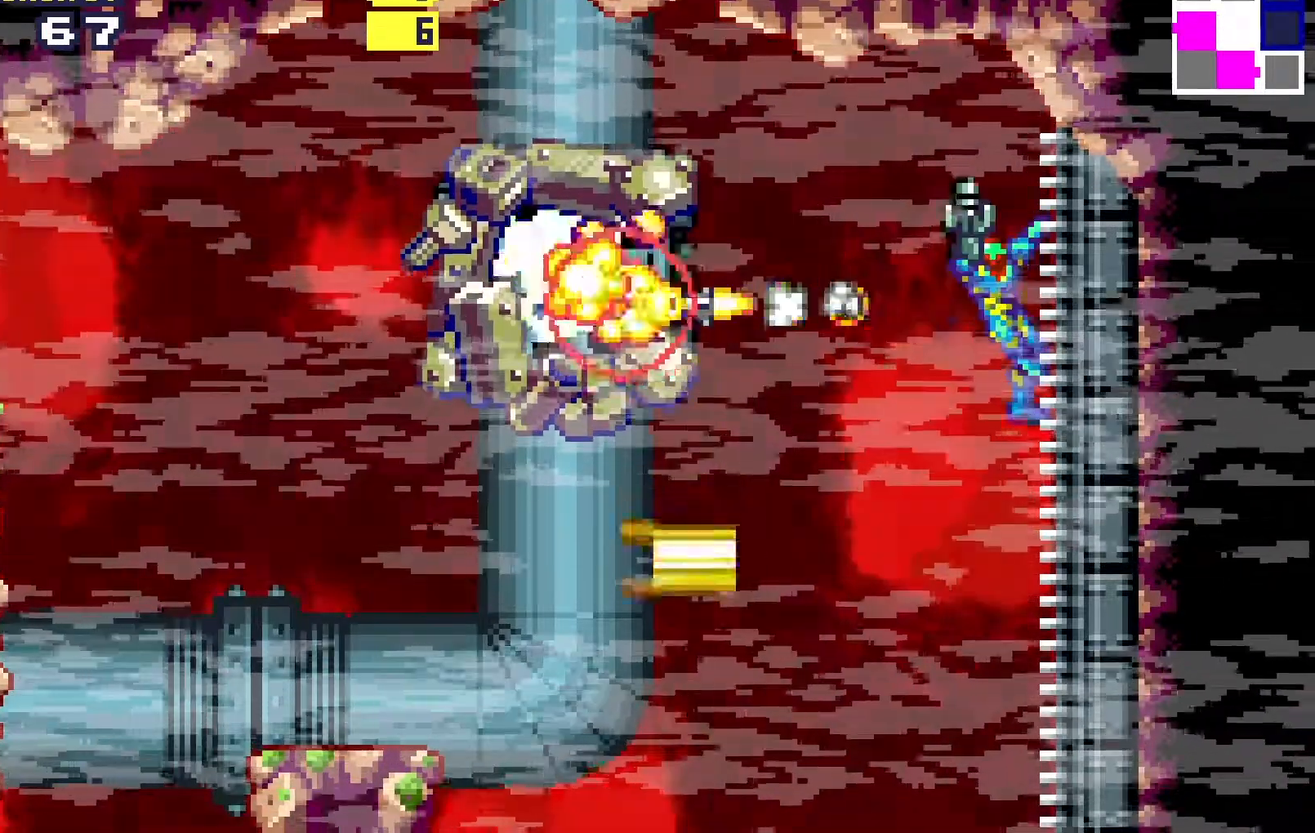
{"dt_ms": 500, "buttons": ["R1", "DPAD_LEFT"], "events": [[400, "DPAD_UP", "up"], [483, "DPAD_LEFT", "down"]]}
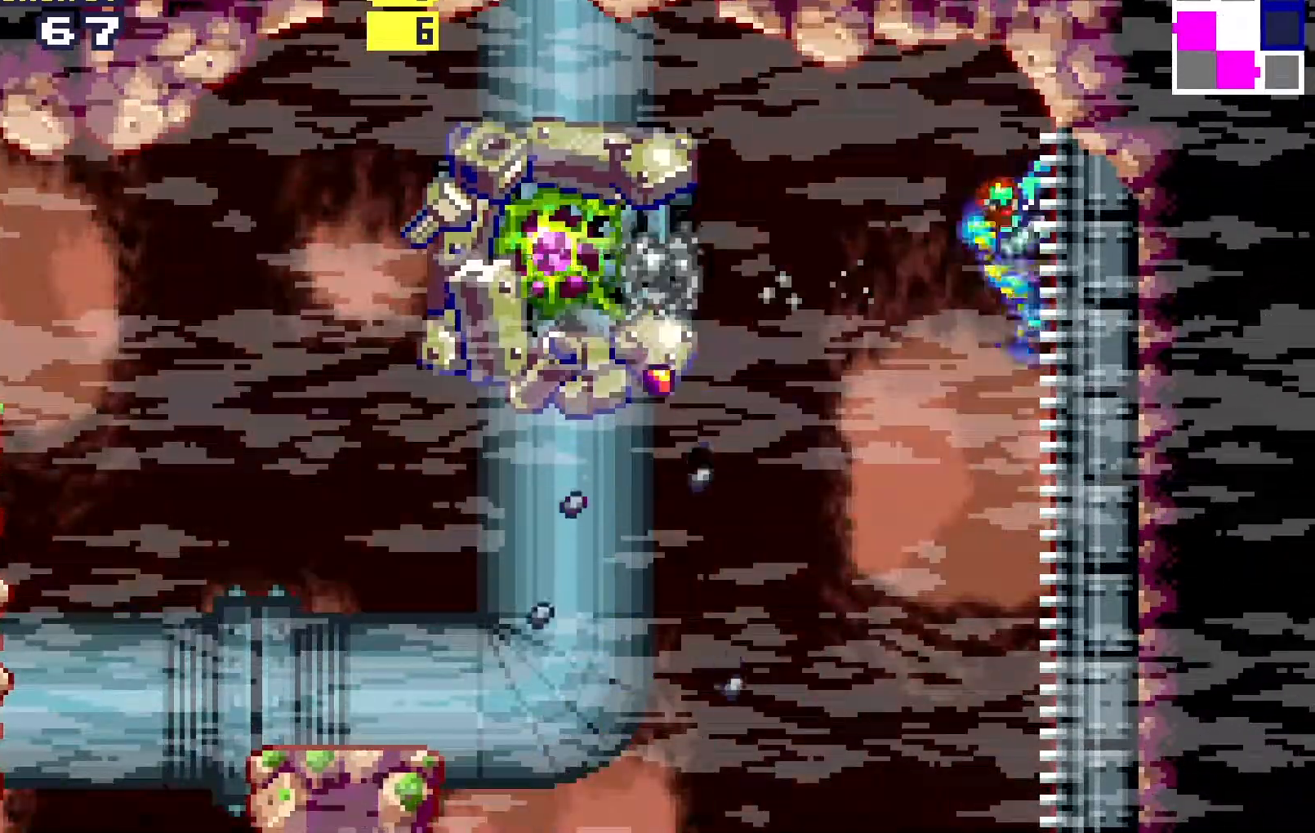
{"dt_ms": 500, "buttons": [], "events": [[100, "A", "down"], [167, "DPAD_LEFT", "up"], [233, "A", "up"], [467, "R1", "up"]]}
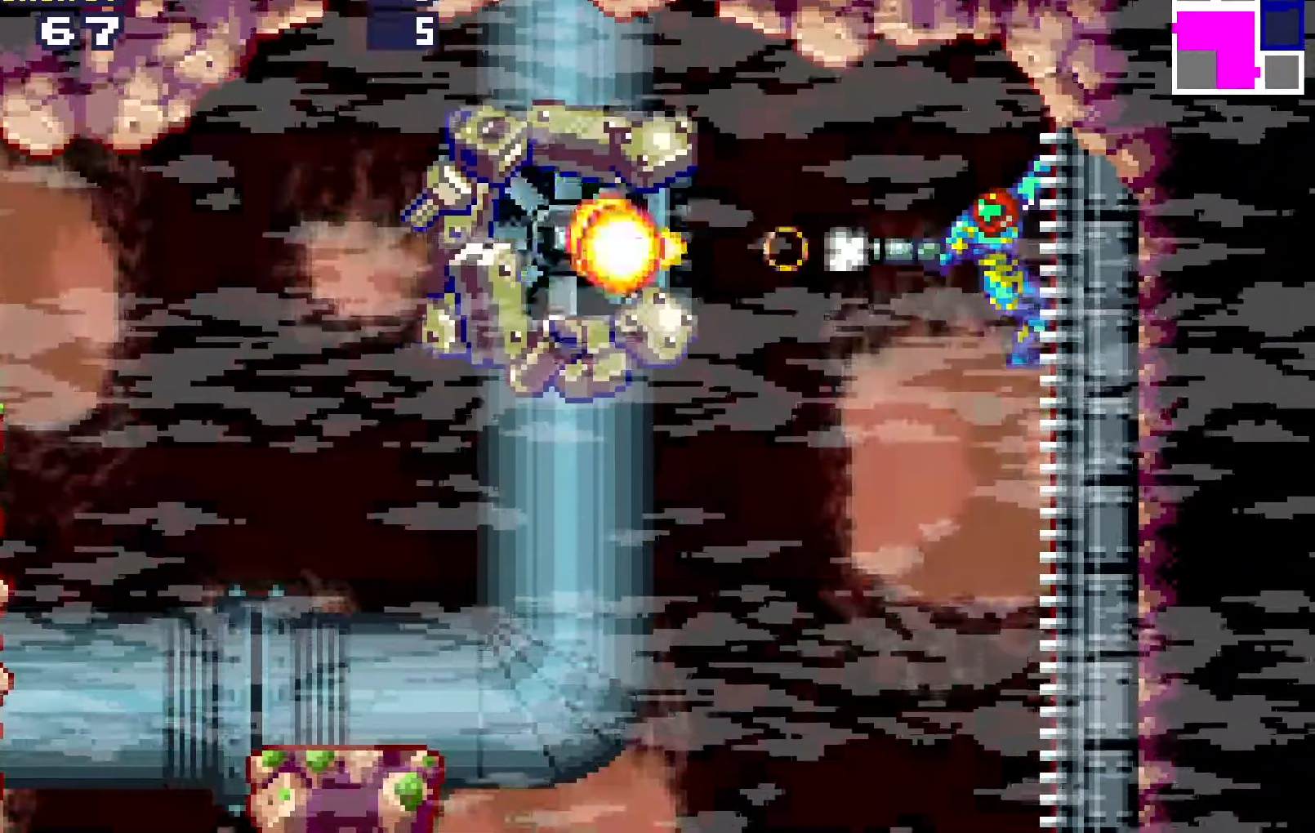
{"dt_ms": 500, "buttons": ["DPAD_DOWN"], "events": [[50, "DPAD_DOWN", "down"]]}
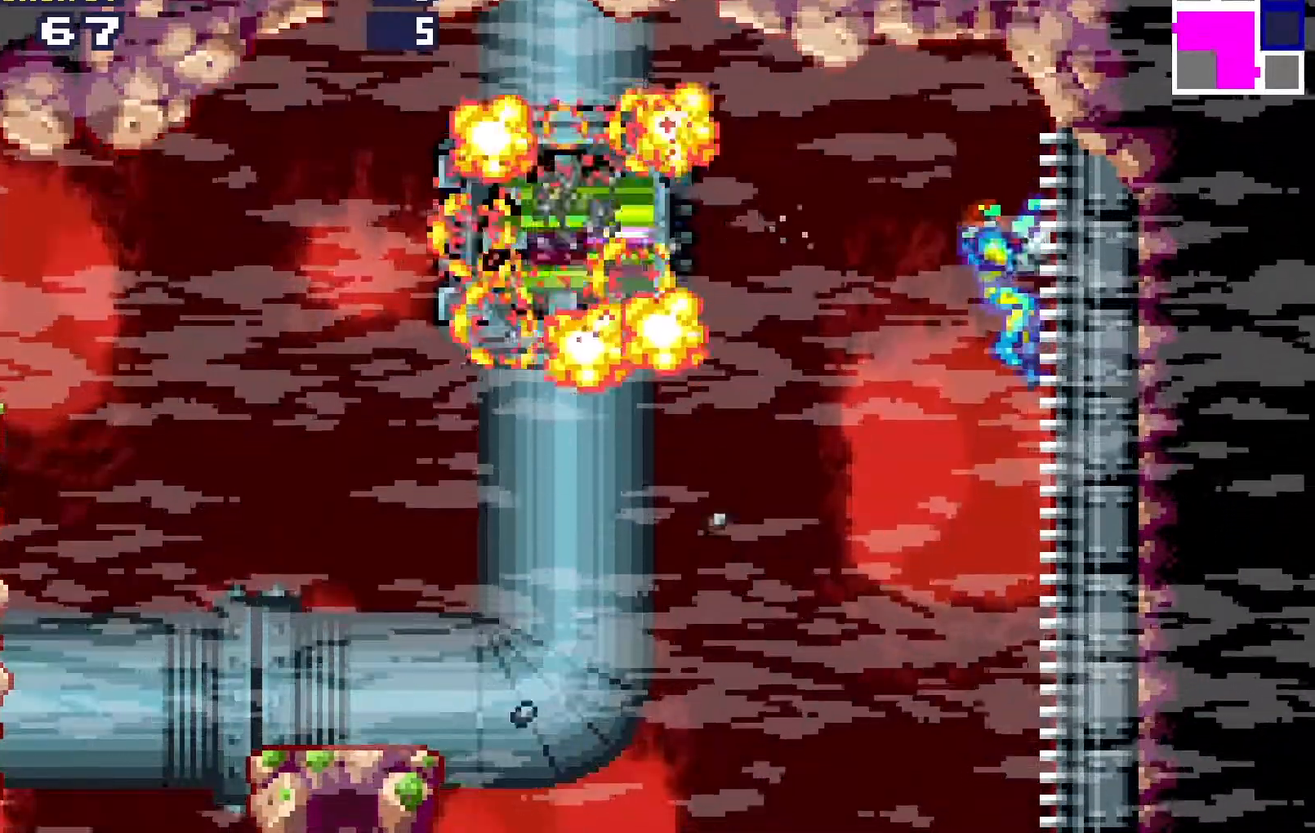
{"dt_ms": 500, "buttons": ["DPAD_DOWN"], "events": []}
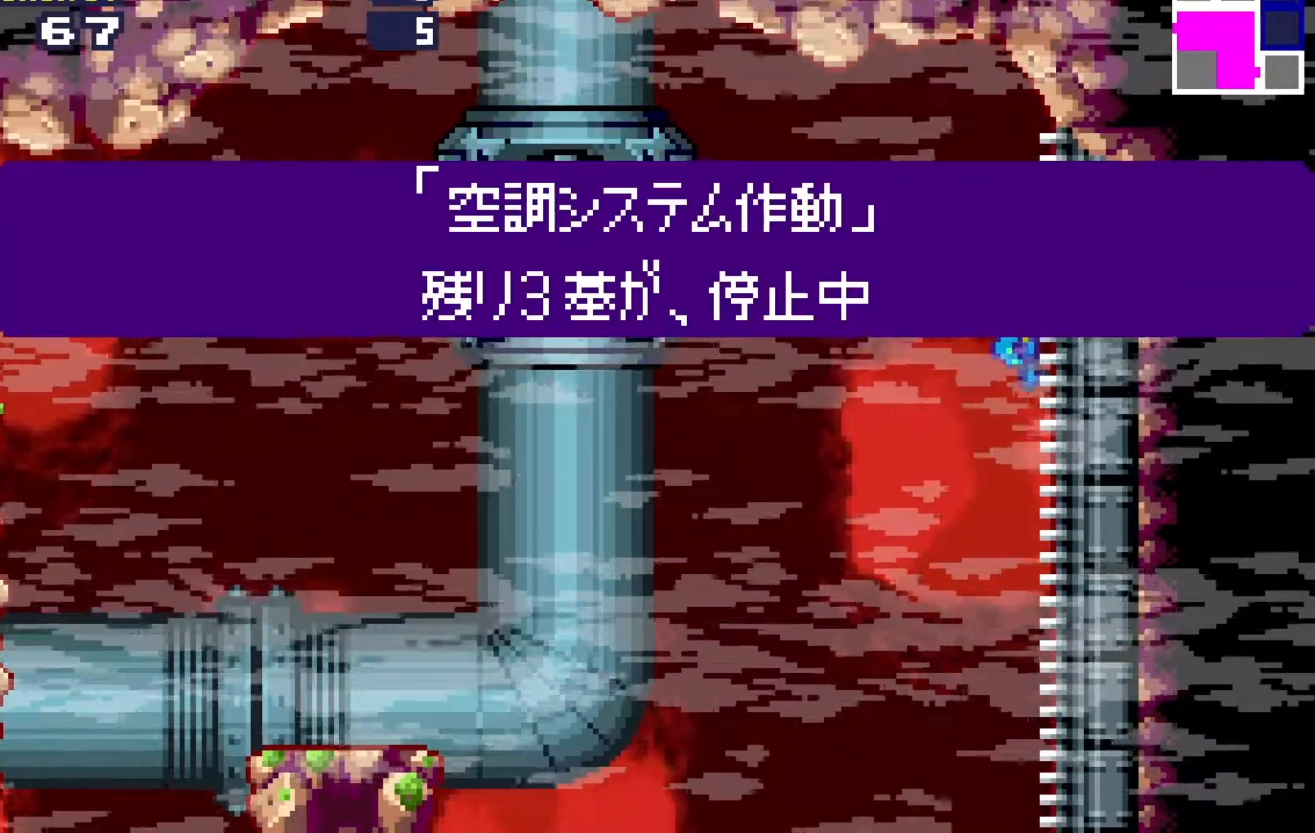
{"dt_ms": 500, "buttons": ["DPAD_DOWN"], "events": []}
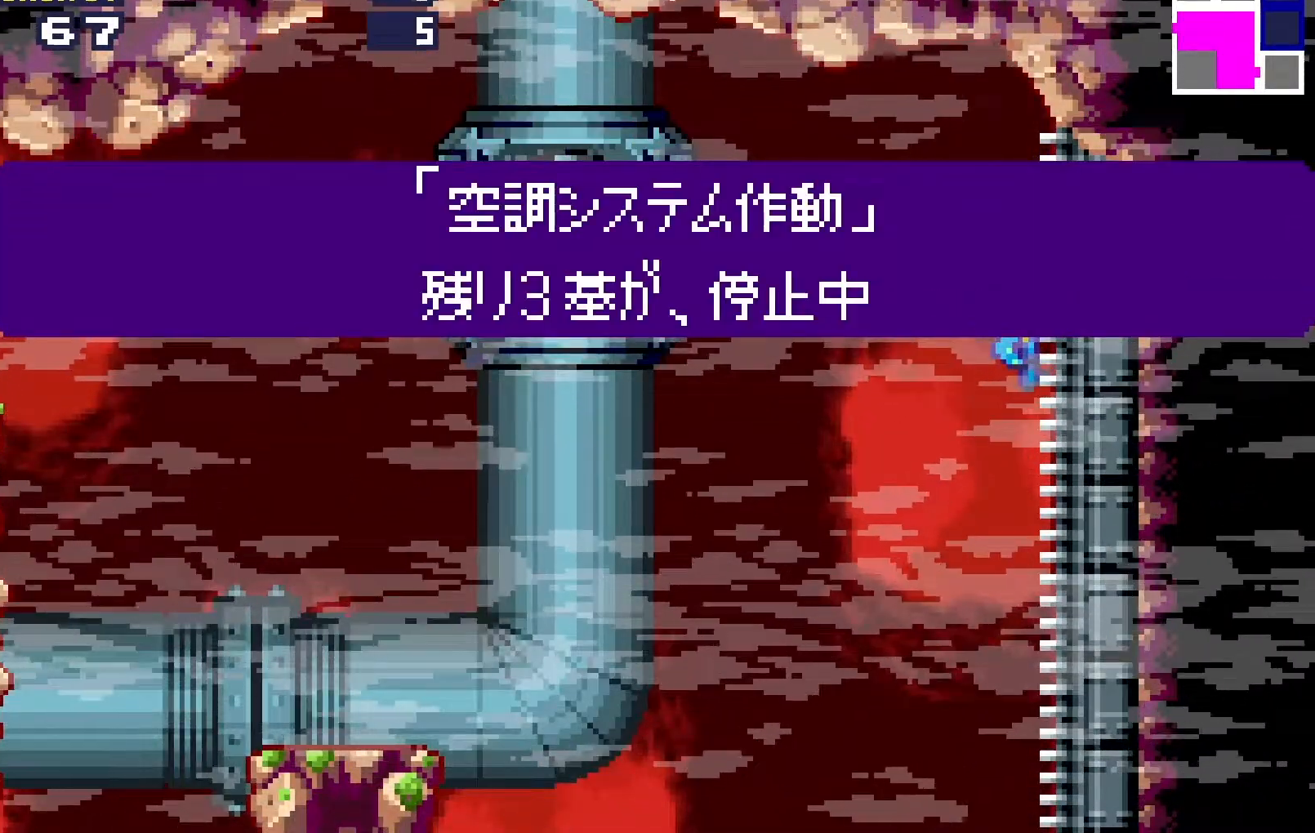
{"dt_ms": 500, "buttons": ["DPAD_DOWN"], "events": []}
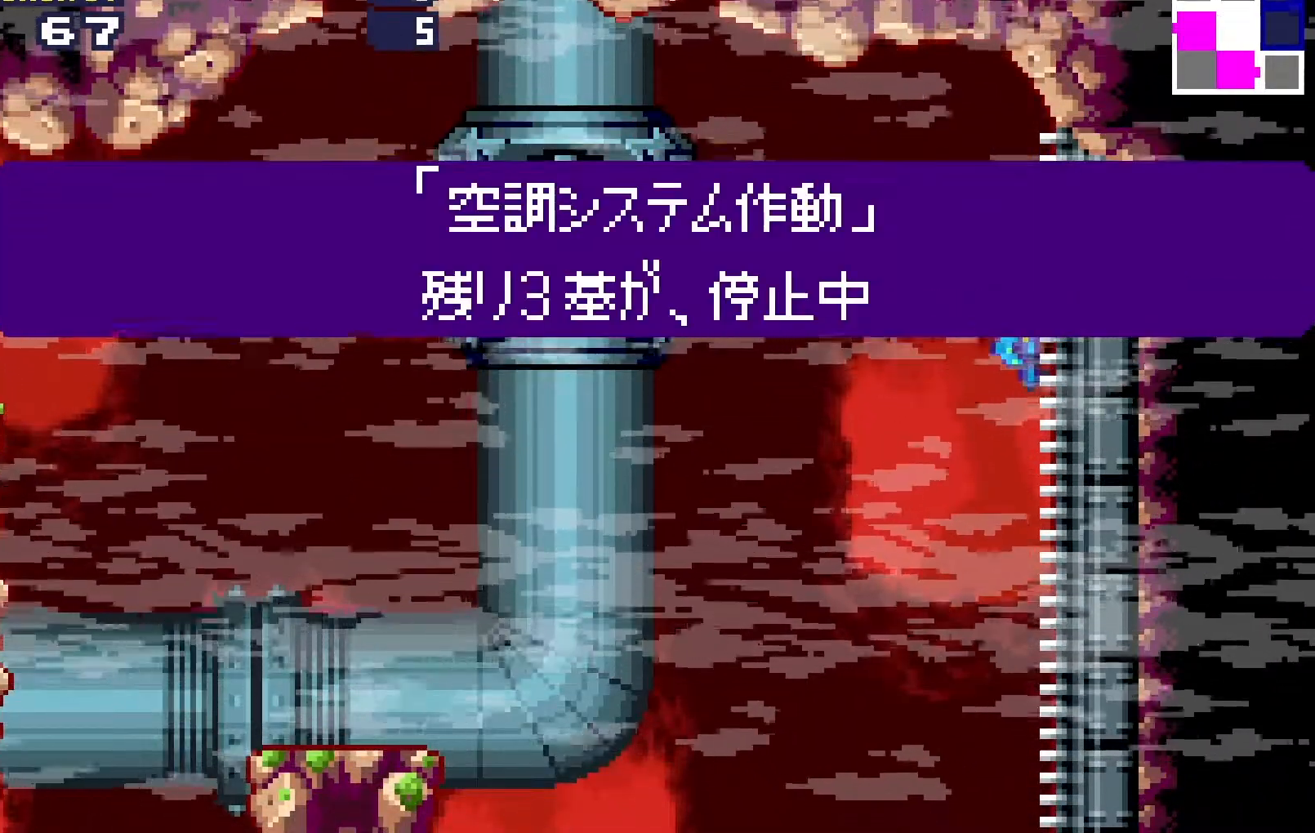
{"dt_ms": 500, "buttons": ["DPAD_DOWN"], "events": []}
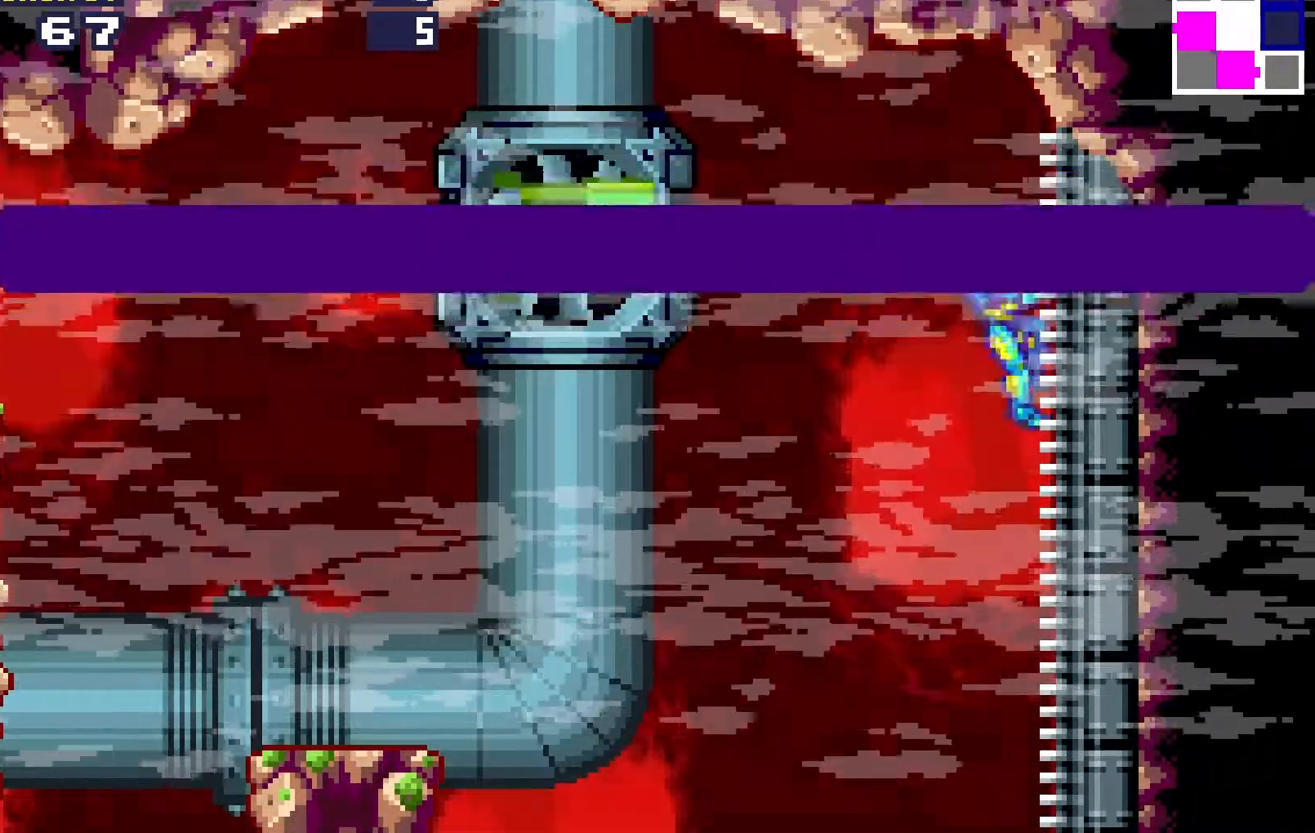
{"dt_ms": 500, "buttons": ["B", "DPAD_LEFT"], "events": [[317, "DPAD_DOWN", "up"], [333, "DPAD_LEFT", "down"], [450, "B", "down"]]}
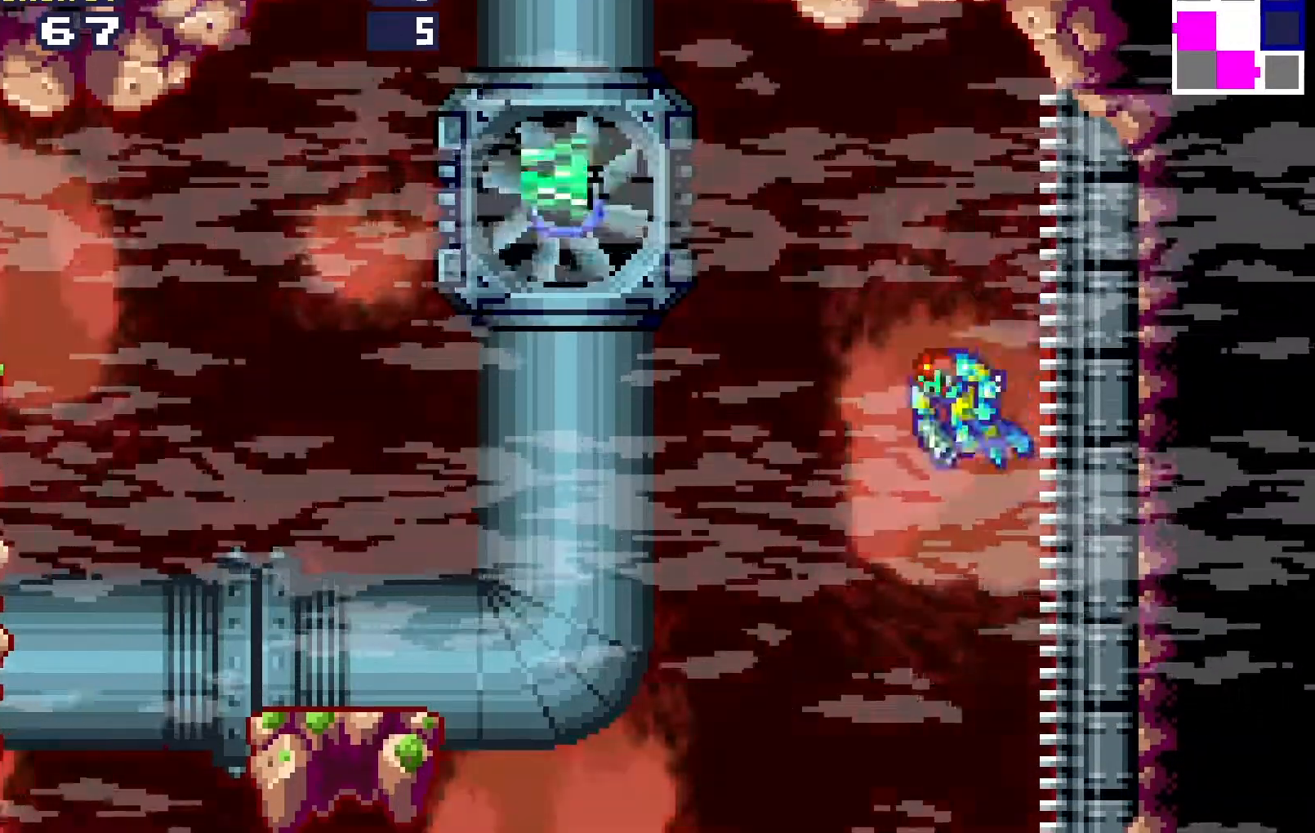
{"dt_ms": 500, "buttons": ["B"], "events": [[317, "DPAD_LEFT", "up"]]}
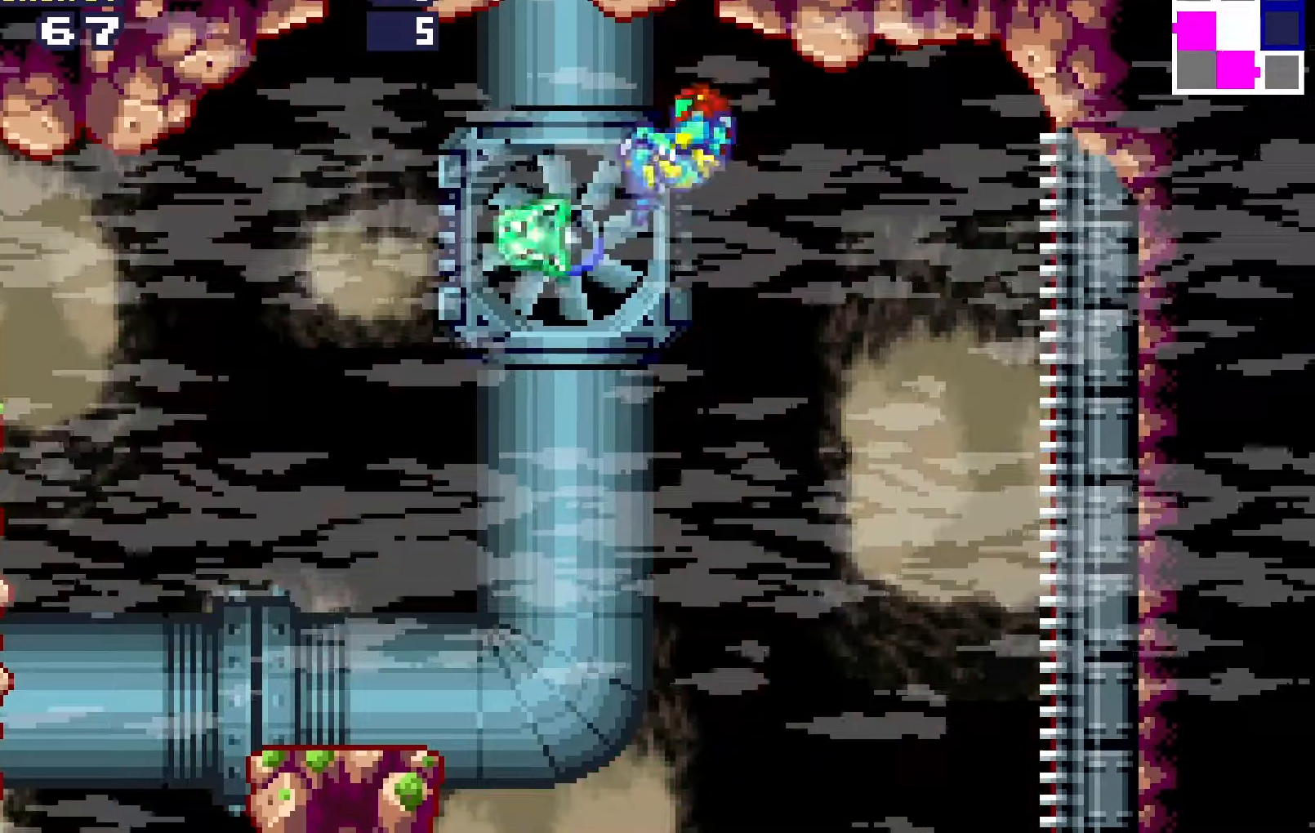
{"dt_ms": 500, "buttons": [], "events": [[33, "B", "up"], [250, "DPAD_DOWN", "down"], [267, "A", "down"], [350, "A", "up"], [383, "DPAD_DOWN", "up"], [400, "A", "down"], [483, "A", "up"]]}
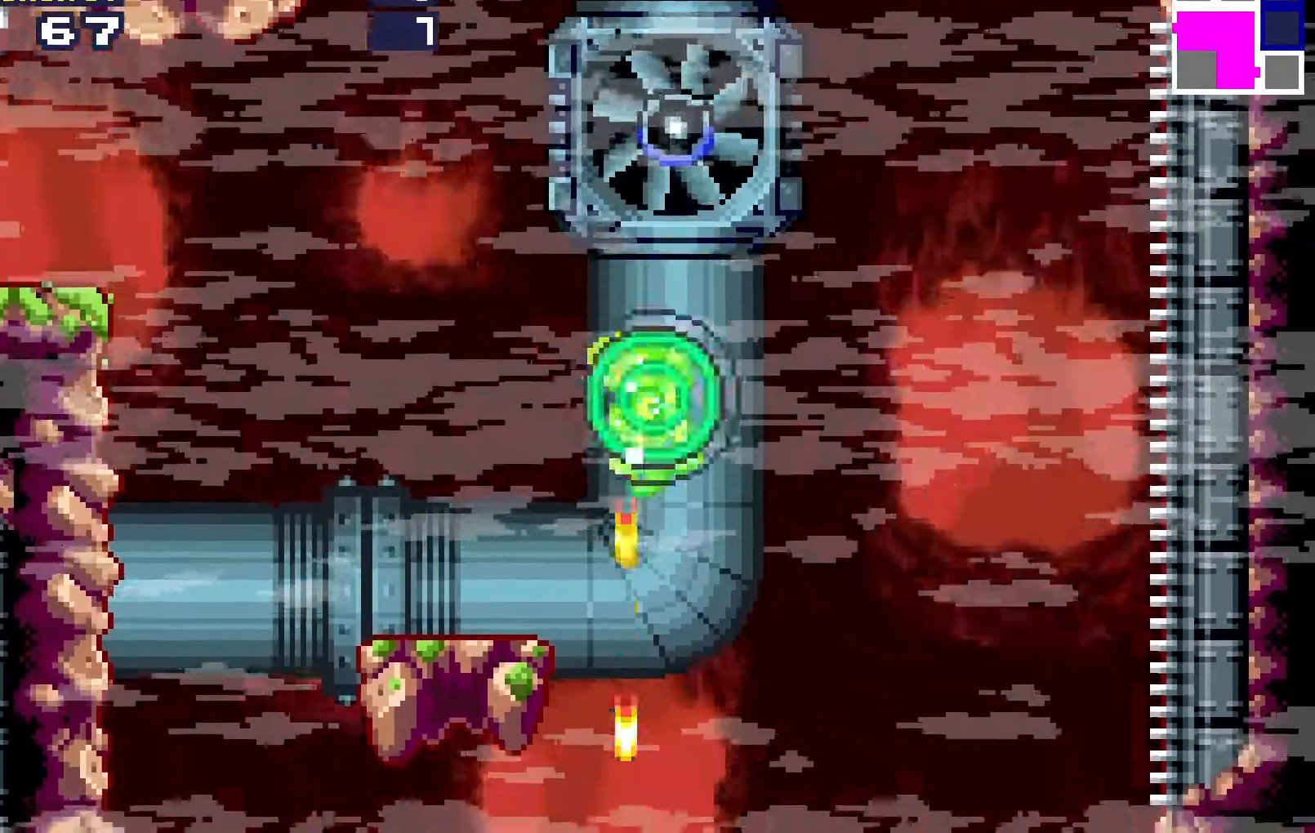
{"dt_ms": 500, "buttons": [], "events": [[50, "A", "down"], [167, "A", "up"], [183, "DPAD_LEFT", "down"], [483, "DPAD_LEFT", "up"]]}
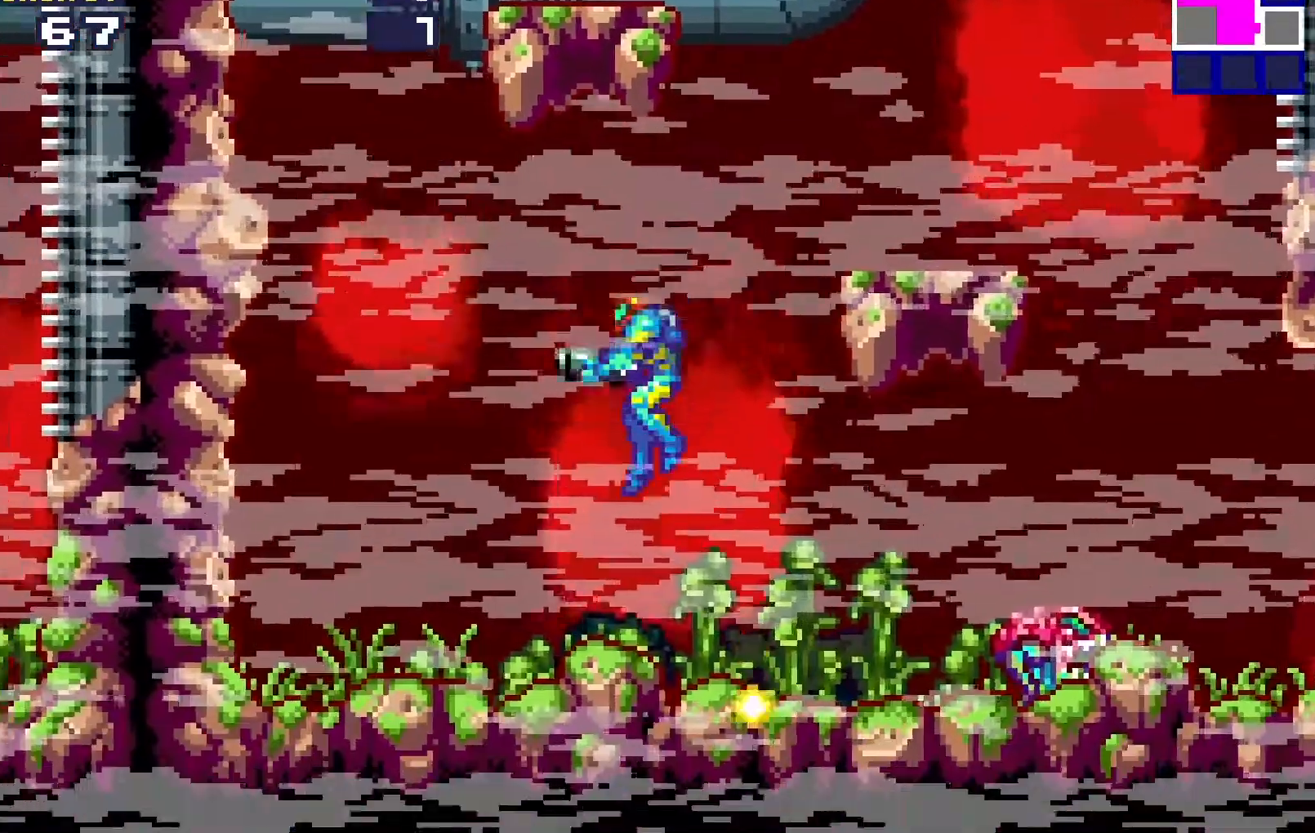
{"dt_ms": 500, "buttons": ["DPAD_DOWN"], "events": [[100, "DPAD_RIGHT", "down"], [183, "DPAD_RIGHT", "up"], [417, "DPAD_DOWN", "down"]]}
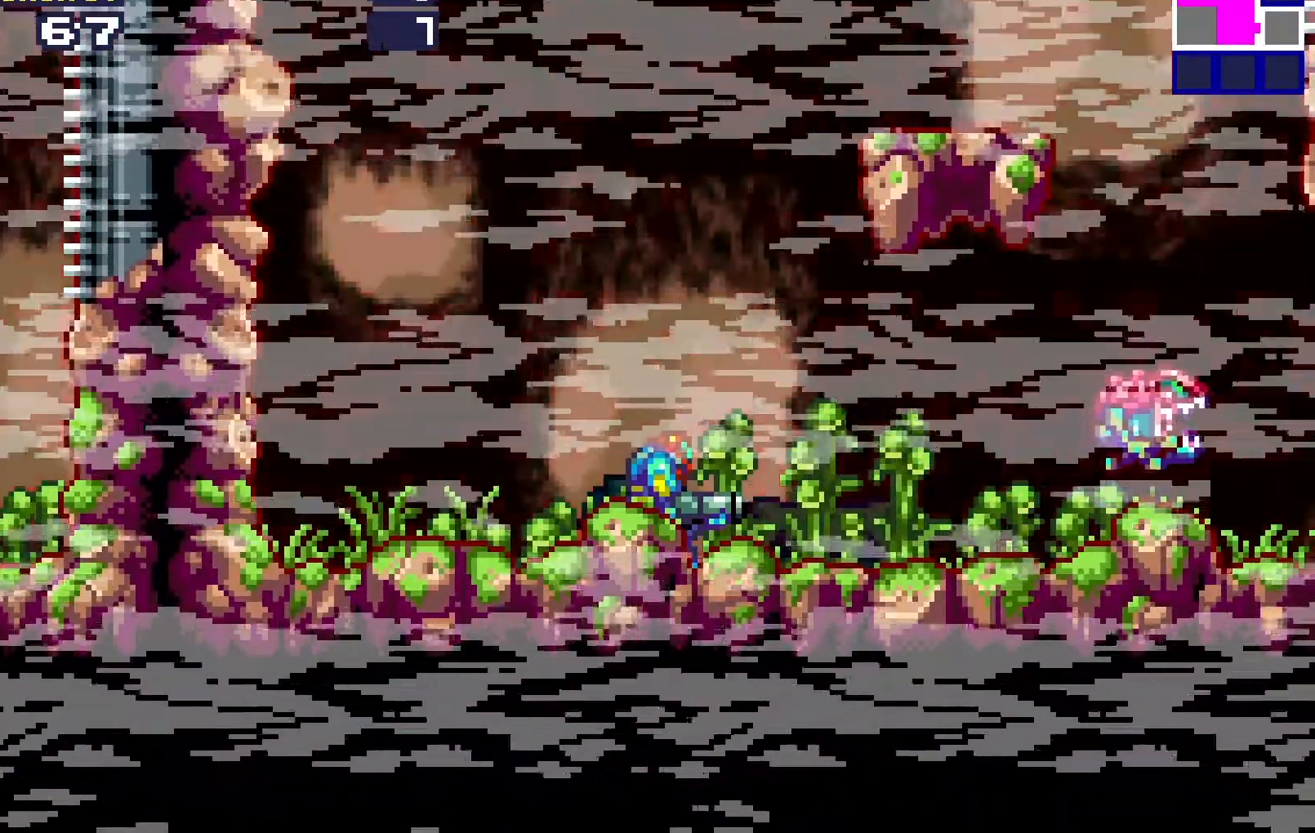
{"dt_ms": 500, "buttons": ["A"], "events": [[67, "A", "down"], [100, "DPAD_DOWN", "up"], [167, "A", "up"], [250, "A", "down"], [333, "A", "up"], [383, "A", "down"]]}
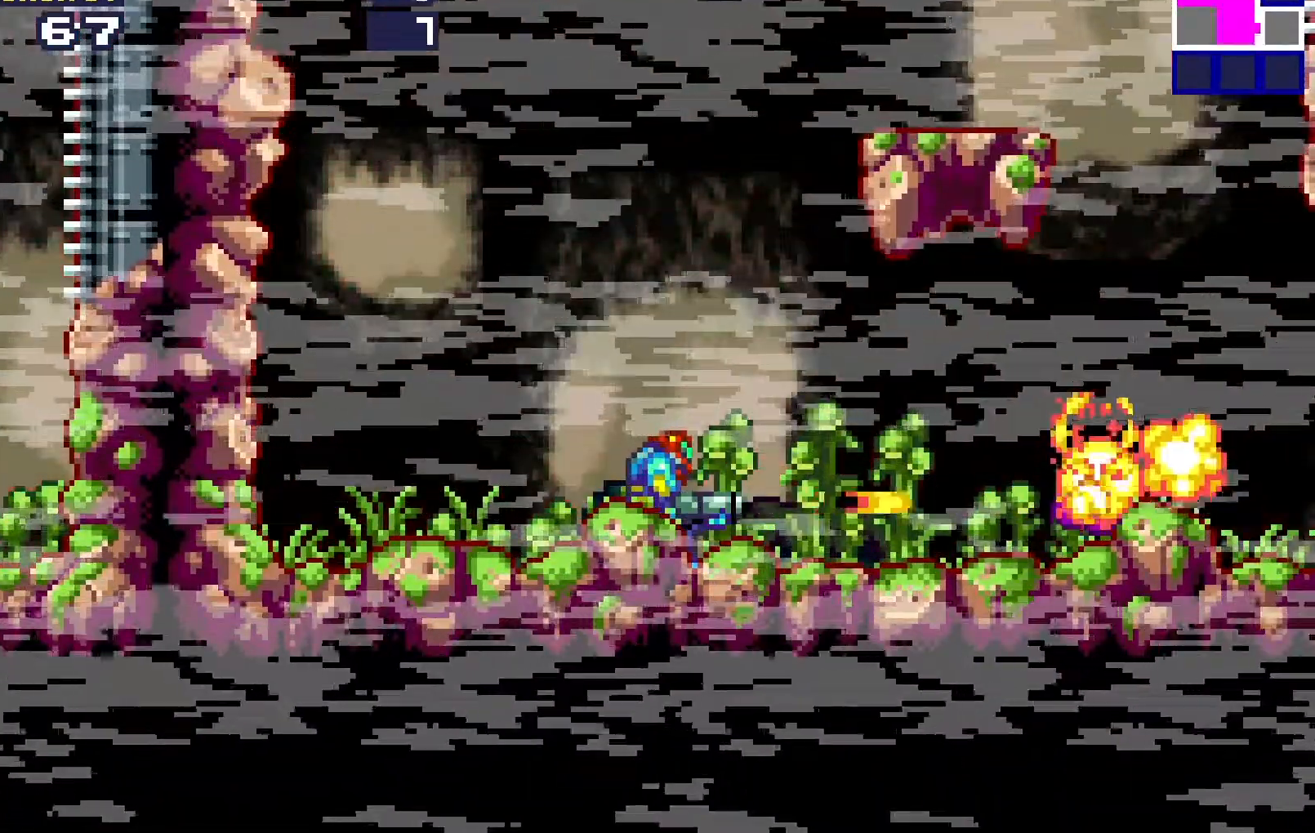
{"dt_ms": 500, "buttons": ["DPAD_RIGHT"], "events": [[17, "A", "up"], [83, "DPAD_UP", "down"], [133, "DPAD_RIGHT", "down"], [133, "DPAD_UP", "up"]]}
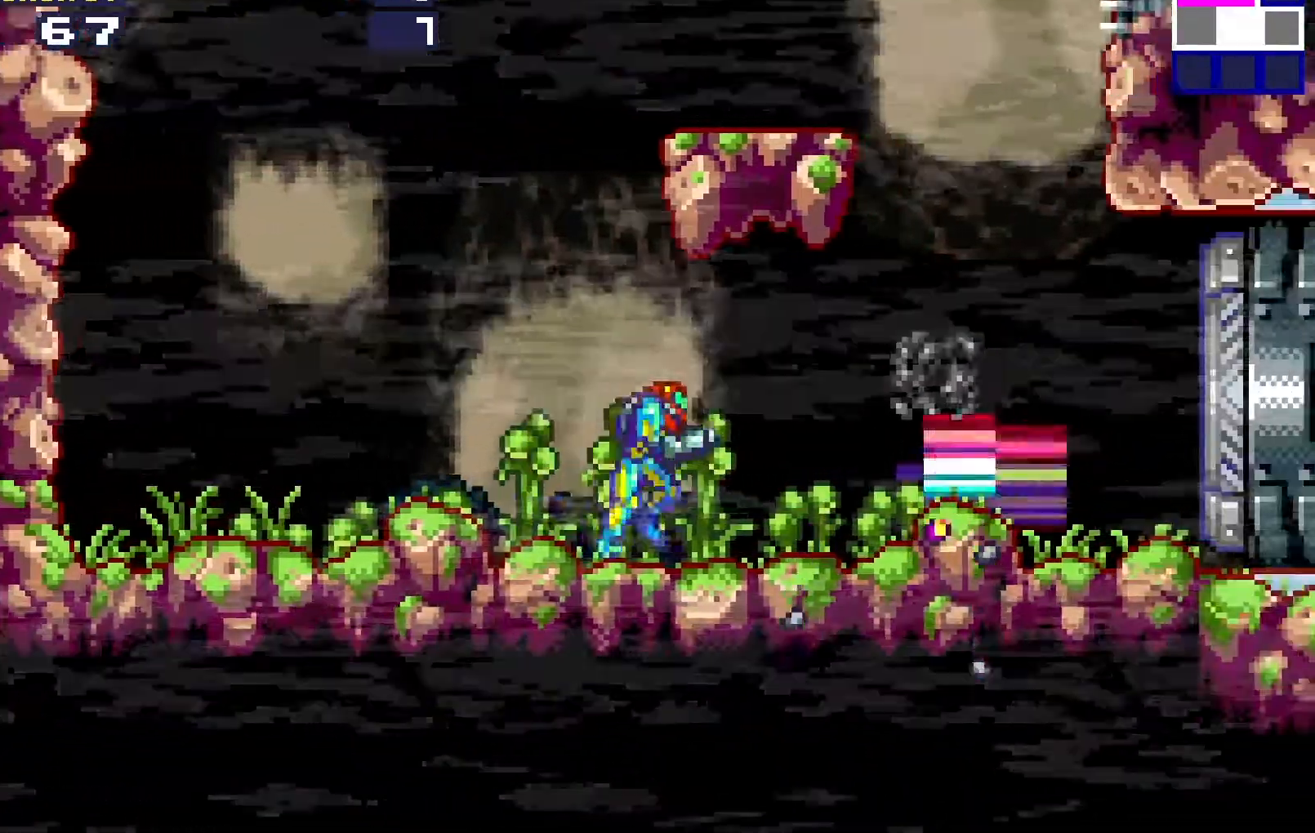
{"dt_ms": 500, "buttons": ["DPAD_RIGHT"], "events": []}
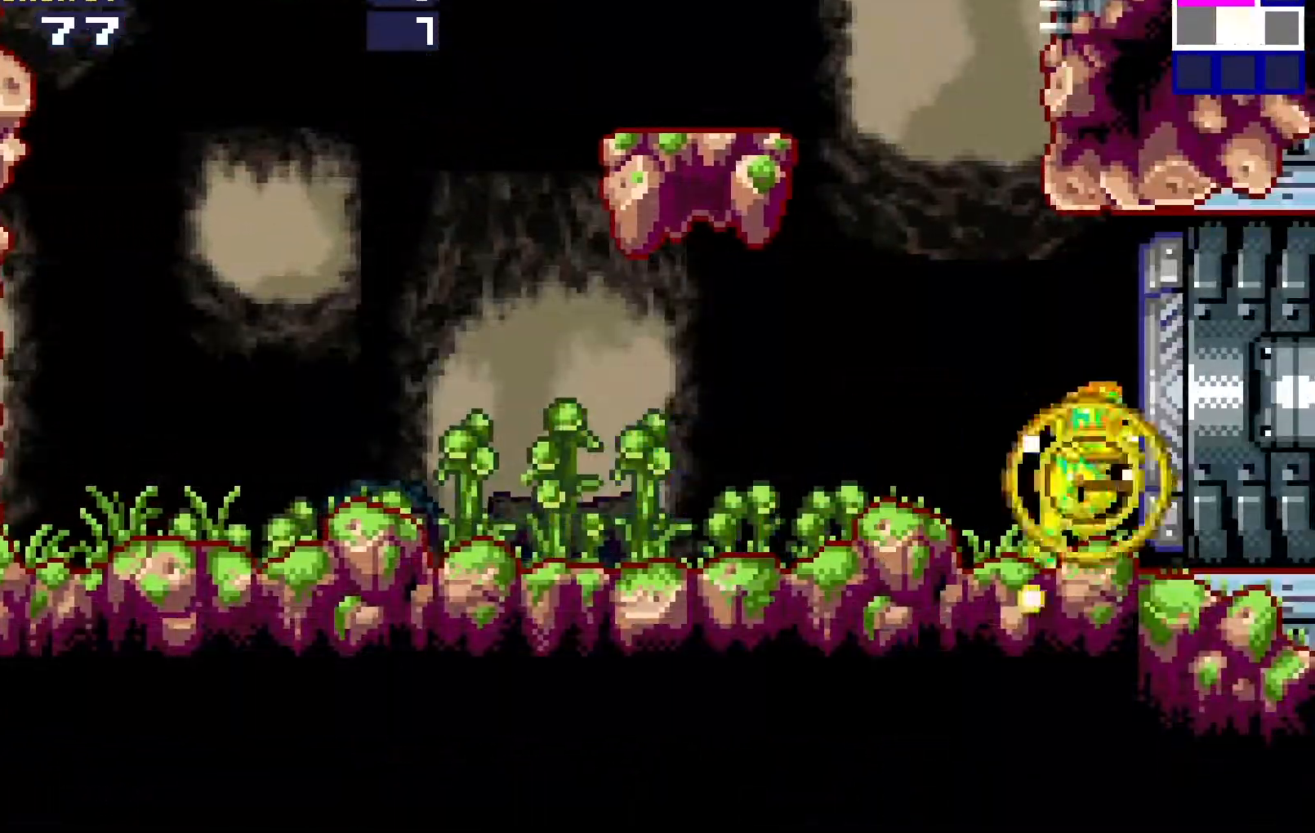
{"dt_ms": 500, "buttons": ["L1", "DPAD_DOWN", "DPAD_RIGHT"], "events": [[17, "L1", "down"], [100, "DPAD_DOWN", "down"]]}
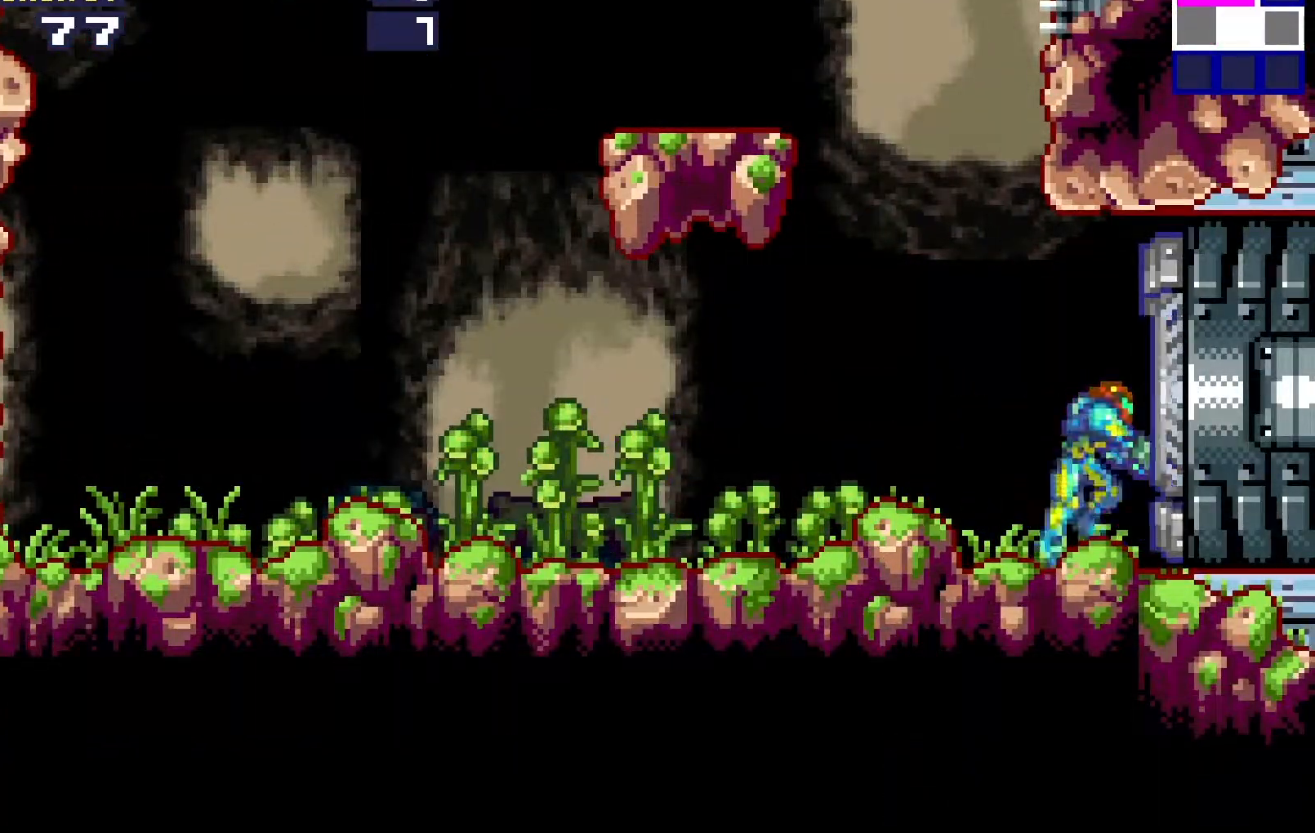
{"dt_ms": 500, "buttons": ["L1", "DPAD_DOWN", "DPAD_RIGHT"], "events": []}
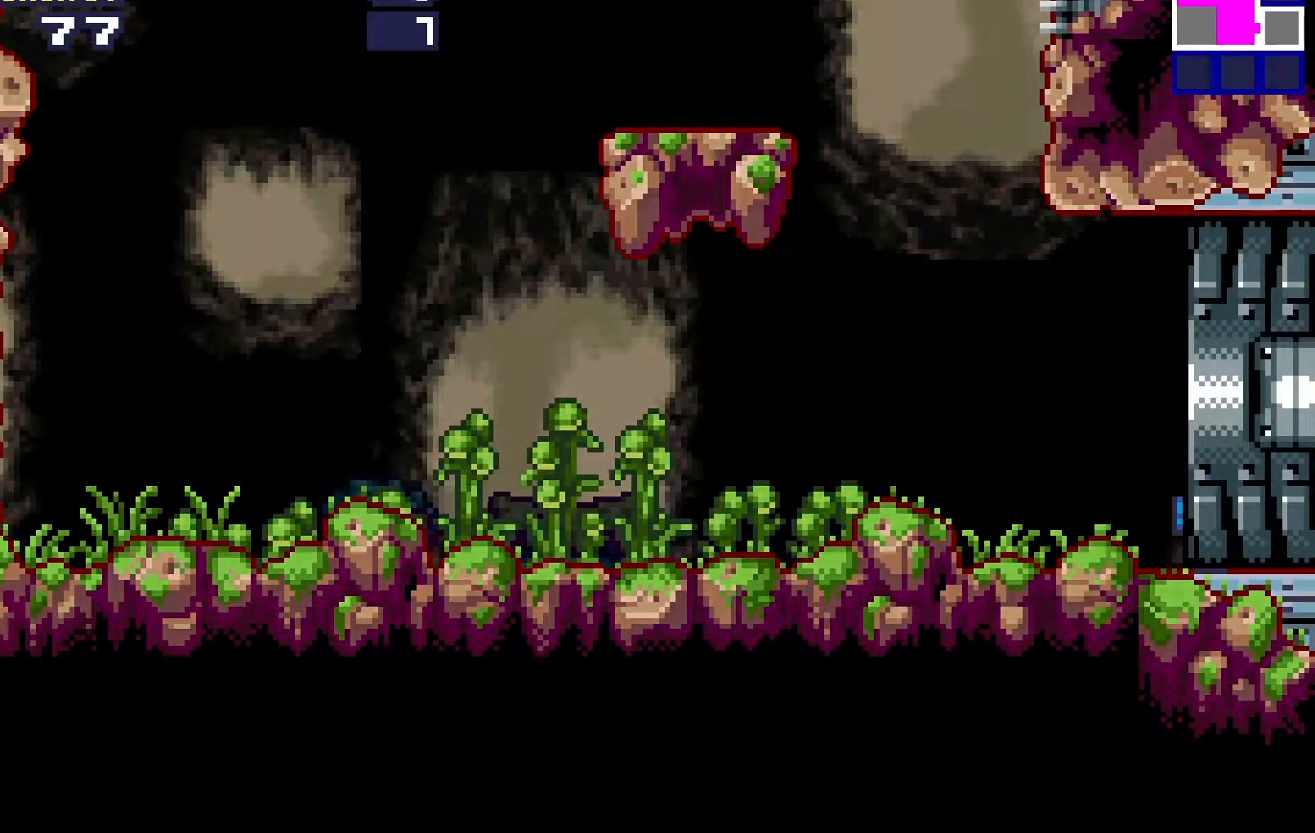
{"dt_ms": 500, "buttons": ["L1", "R1", "DPAD_DOWN", "DPAD_RIGHT"], "events": [[83, "DPAD_DOWN", "up"], [283, "DPAD_DOWN", "down"], [400, "R1", "down"]]}